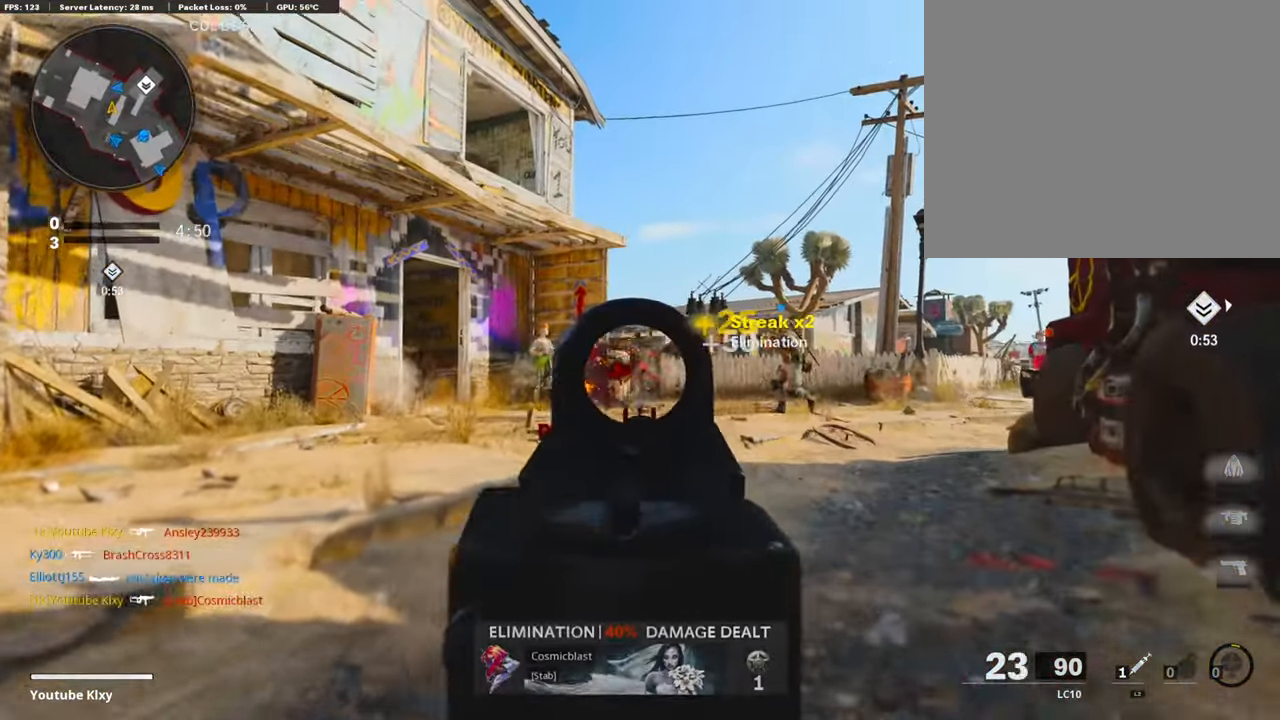
Gameplay with a controller (PlayStation layout); each line is a JSON object with the inputs held at the frame after it. "events" lists button and stick changes between this image and that frame as [ms after this image, input, new state], when the widget could be followed in between.
{"buttons": [], "left_stick": "up-left", "right_stick": "center", "events": [[134, "left_stick", "up-left"], [134, "right_stick", "left"], [185, "L1", "up"], [185, "R1", "up"], [285, "L3", "down"], [470, "right_stick", "center"], [504, "L3", "up"]]}
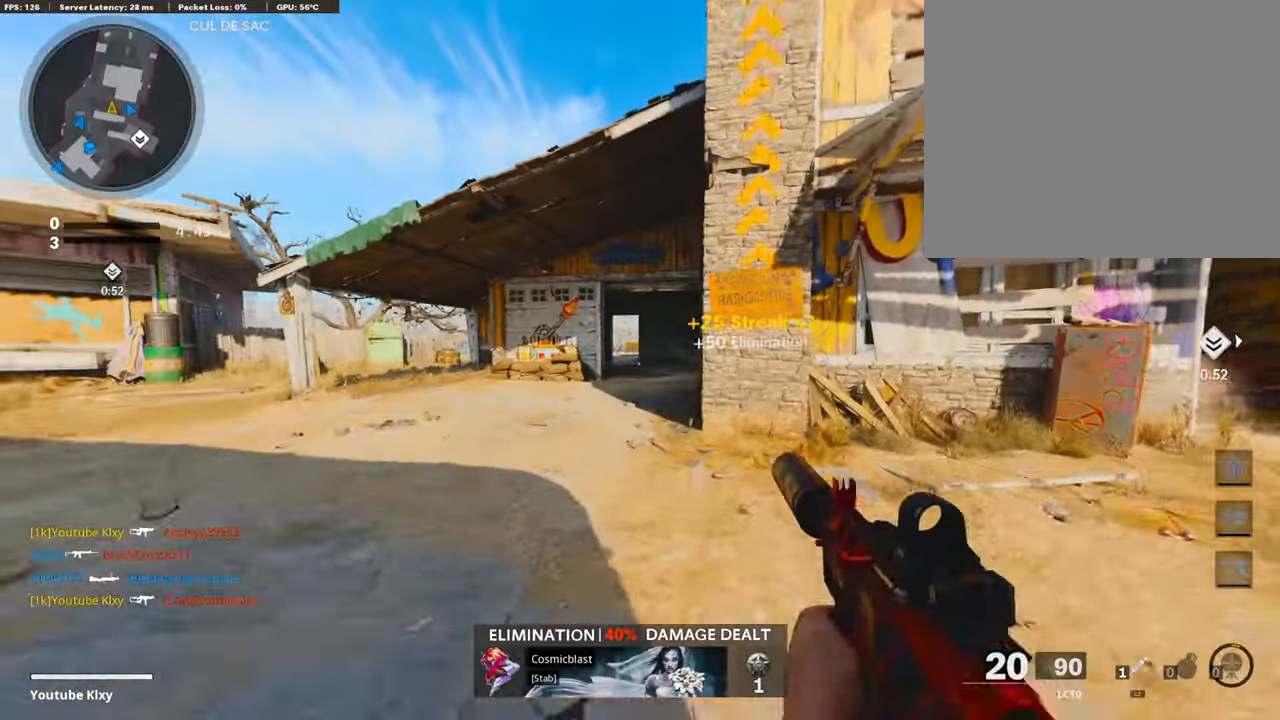
{"buttons": ["SQUARE"], "left_stick": "up", "right_stick": "center", "events": [[285, "left_stick", "up"], [503, "SQUARE", "down"]]}
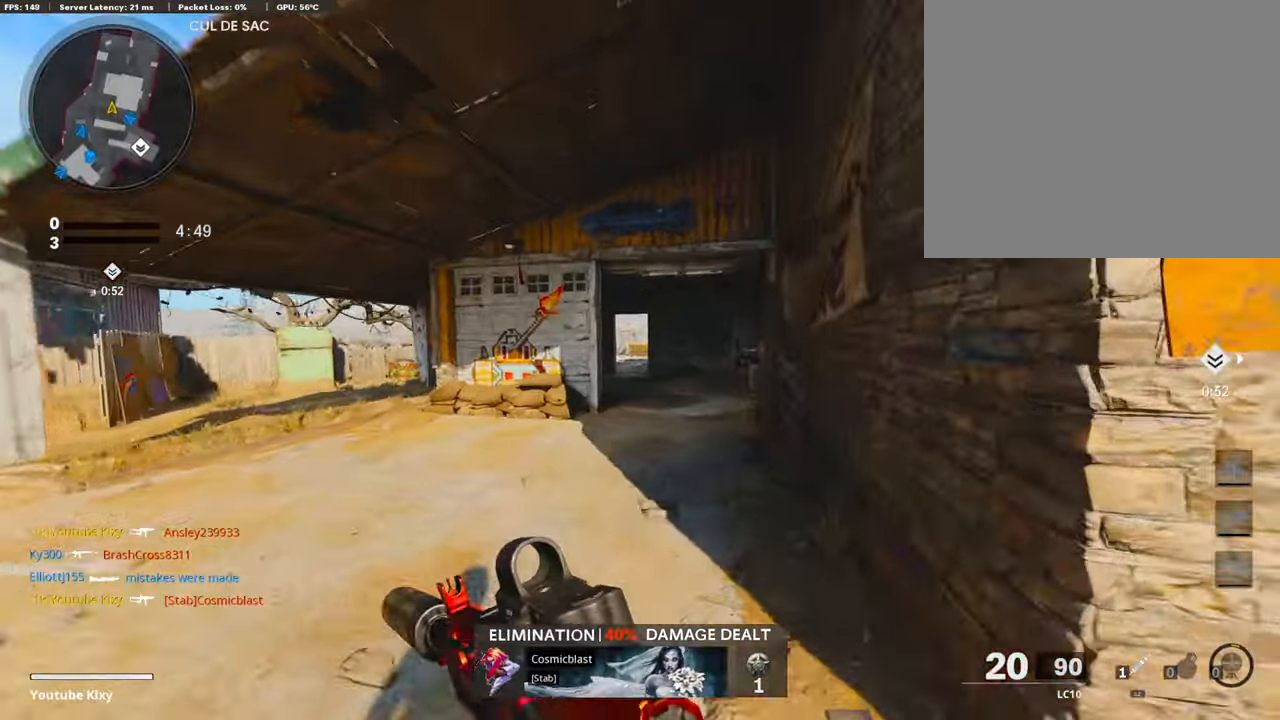
{"buttons": ["R3"], "left_stick": "up-right", "right_stick": "center", "events": [[17, "CROSS", "down"], [118, "SQUARE", "up"], [151, "CROSS", "up"], [185, "left_stick", "up-right"], [302, "R3", "down"]]}
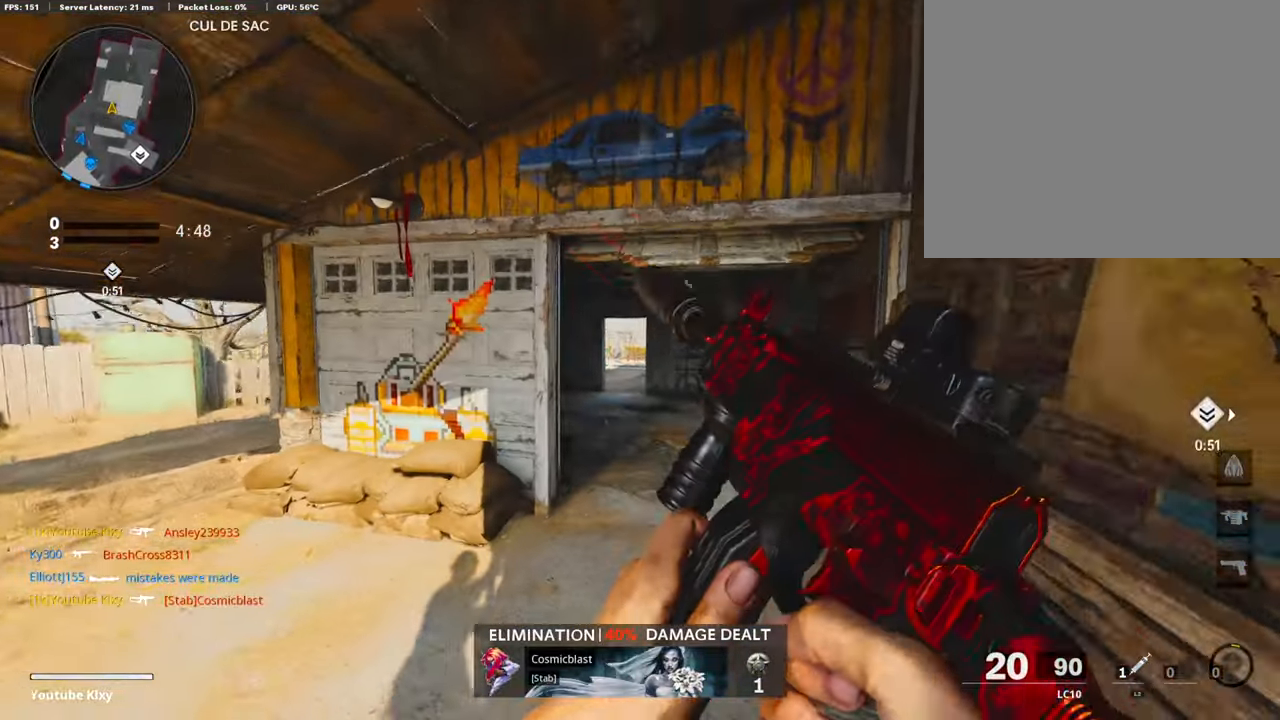
{"buttons": [], "left_stick": "up", "right_stick": "center", "events": [[218, "R3", "up"], [235, "left_stick", "up"], [336, "R3", "down"], [369, "L3", "down"], [453, "L3", "up"], [453, "R3", "up"]]}
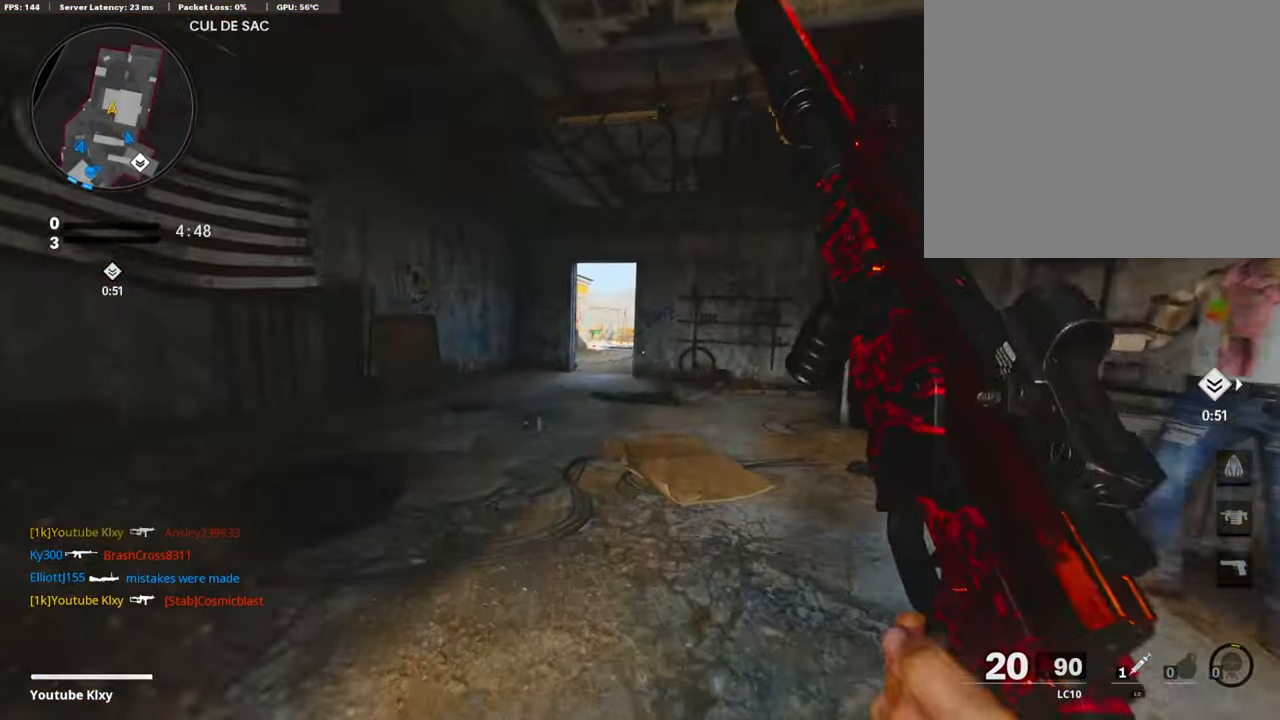
{"buttons": [], "left_stick": "up", "right_stick": "right", "events": [[386, "right_stick", "right"]]}
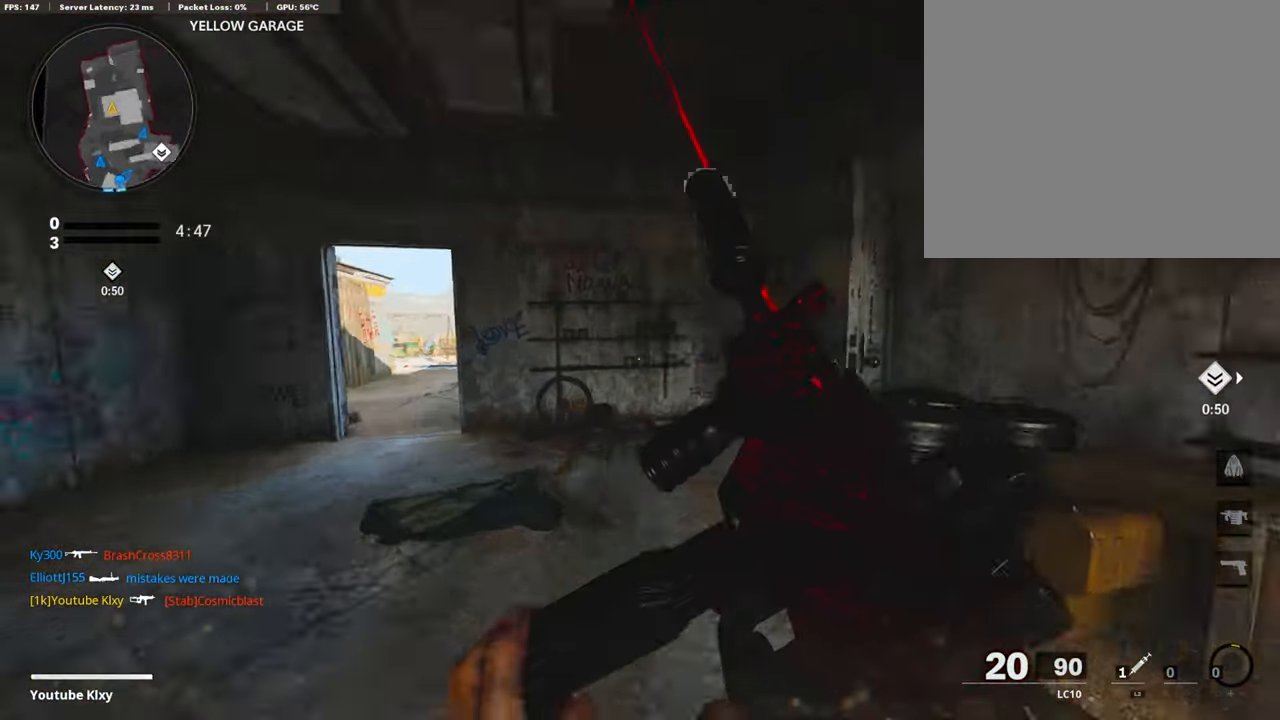
{"buttons": [], "left_stick": "up", "right_stick": "center", "events": [[101, "right_stick", "center"], [269, "right_stick", "right"], [437, "right_stick", "center"]]}
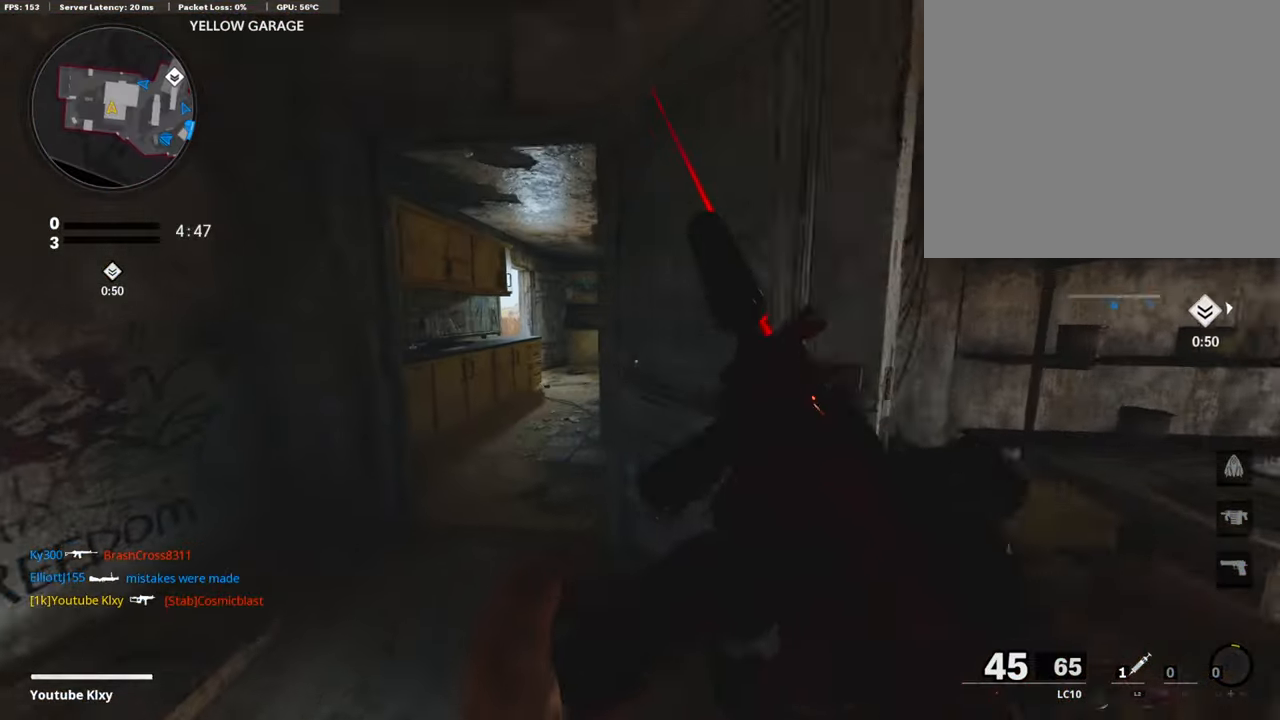
{"buttons": [], "left_stick": "up", "right_stick": "left", "events": [[67, "L3", "down"], [319, "right_stick", "right"], [386, "L3", "up"], [437, "right_stick", "center"], [504, "right_stick", "left"]]}
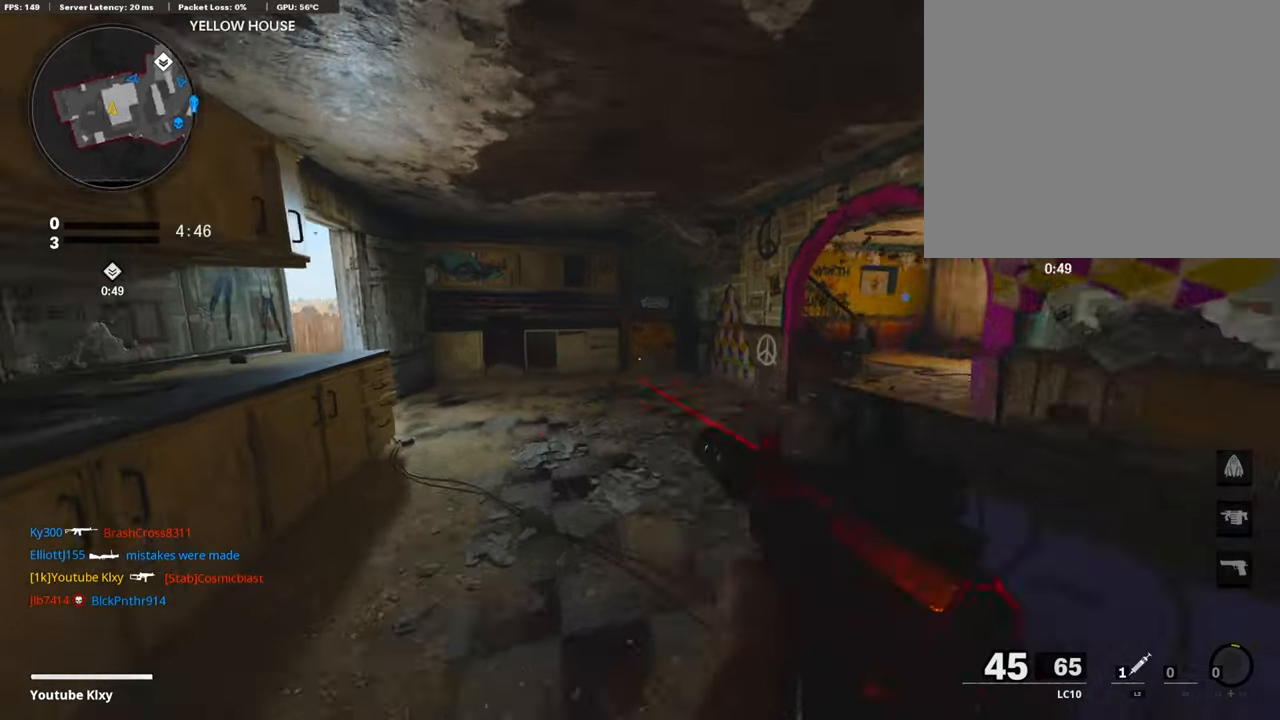
{"buttons": ["L1"], "left_stick": "up", "right_stick": "left", "events": [[151, "R3", "down"], [269, "R3", "up"], [436, "L1", "down"]]}
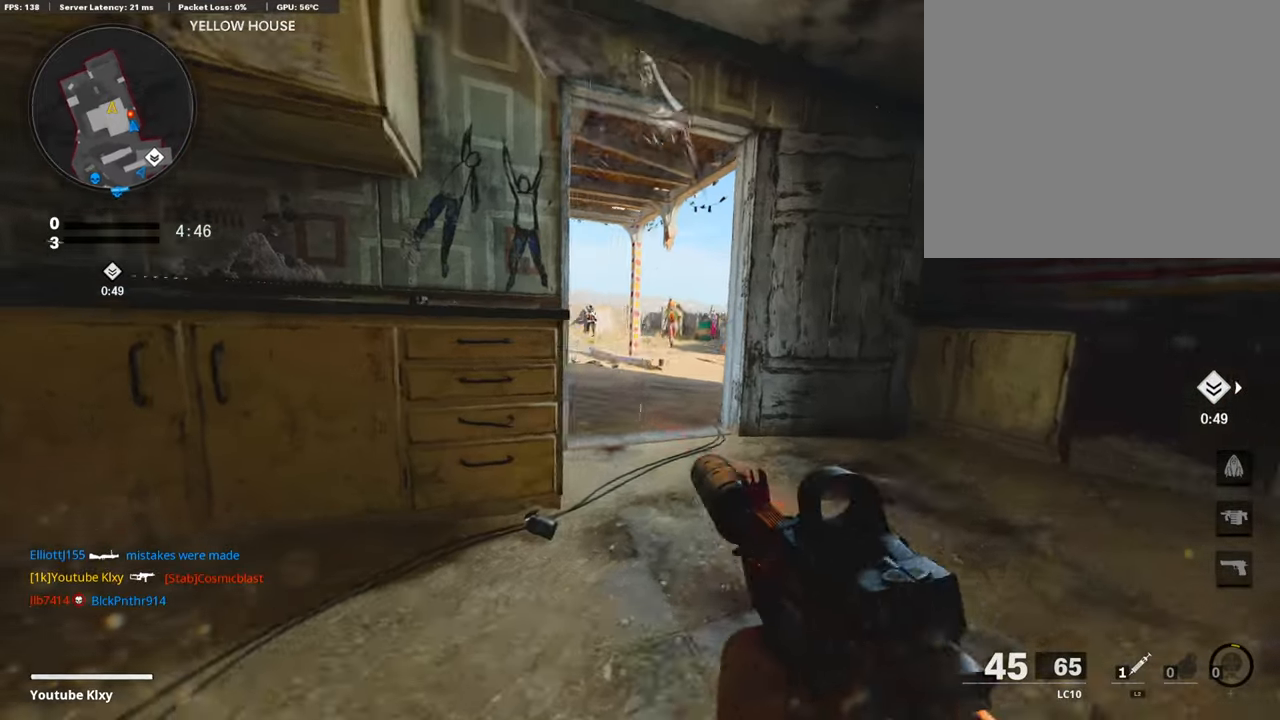
{"buttons": ["L1", "R1"], "left_stick": "right", "right_stick": "right", "events": [[33, "right_stick", "center"], [134, "left_stick", "left"], [218, "right_stick", "up-left"], [285, "left_stick", "right"], [369, "R1", "down"], [402, "right_stick", "center"], [453, "right_stick", "right"]]}
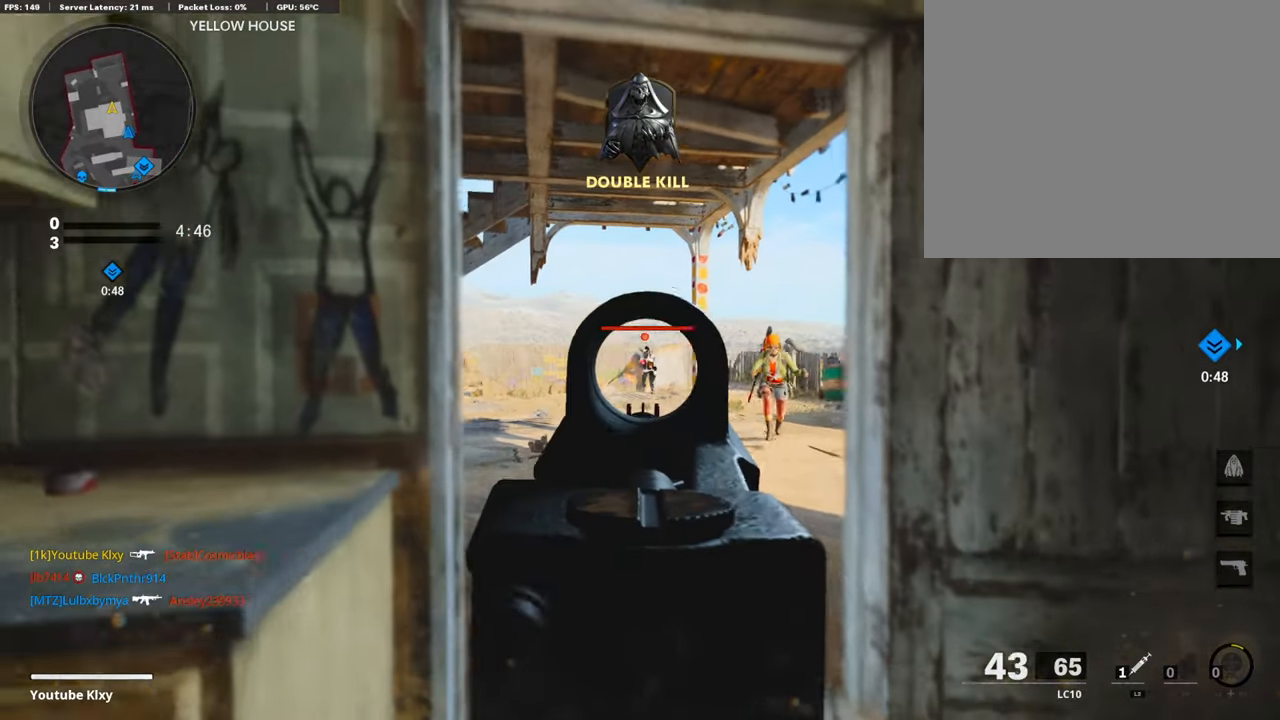
{"buttons": ["L1", "R1"], "left_stick": "down-left", "right_stick": "down-right", "events": [[34, "right_stick", "center"], [101, "right_stick", "left"], [185, "right_stick", "center"], [235, "left_stick", "down-left"], [336, "right_stick", "down"], [454, "right_stick", "down-right"]]}
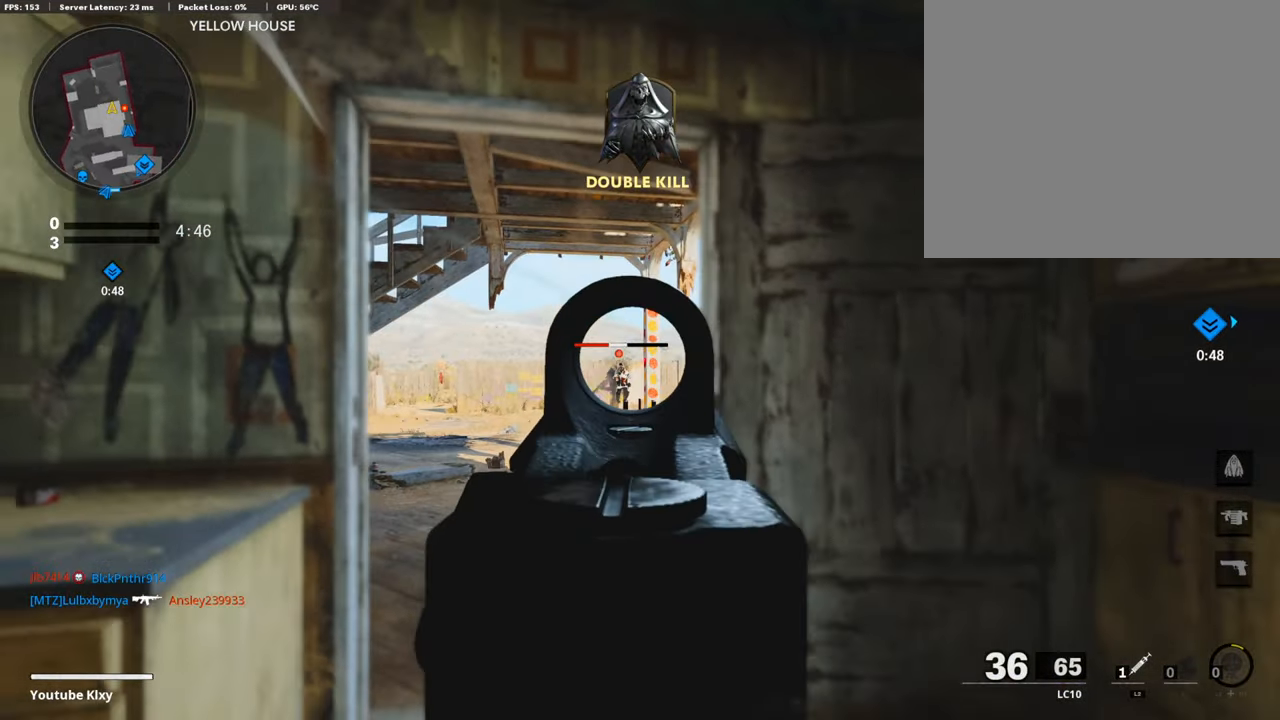
{"buttons": ["L1", "R1"], "left_stick": "down-left", "right_stick": "down-right", "events": [[168, "right_stick", "down-left"], [269, "right_stick", "down-right"], [437, "right_stick", "center"], [487, "right_stick", "down-right"]]}
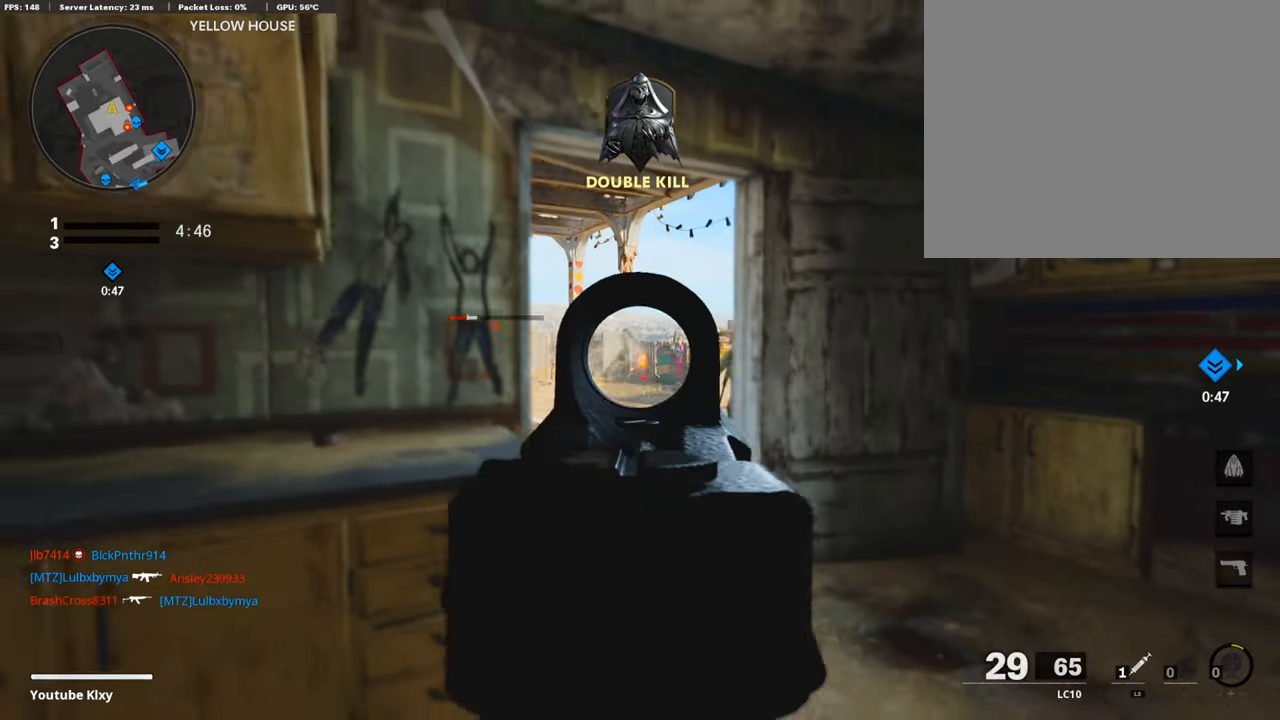
{"buttons": ["L1", "R1"], "left_stick": "right", "right_stick": "center", "events": [[168, "left_stick", "left"], [184, "R1", "up"], [235, "R1", "down"], [252, "right_stick", "up-right"], [352, "left_stick", "up"], [403, "right_stick", "center"], [453, "left_stick", "right"]]}
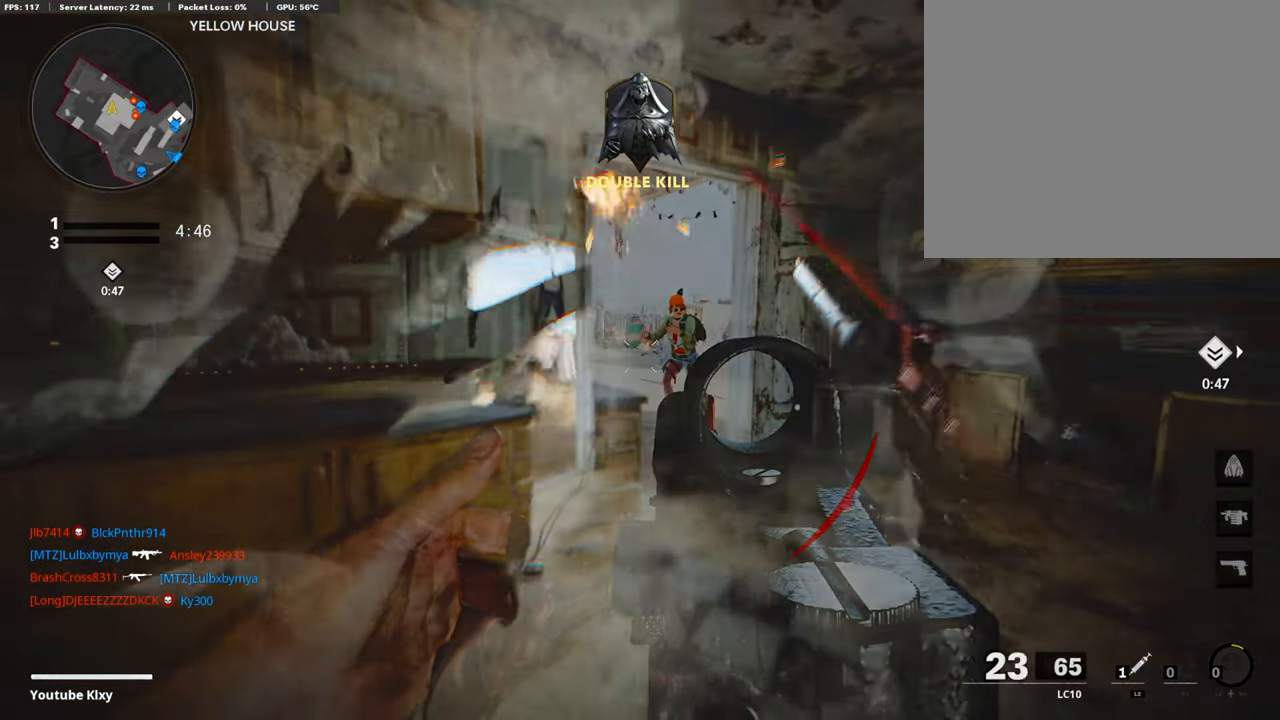
{"buttons": ["R1", "R3"], "left_stick": "center", "right_stick": "right", "events": [[17, "right_stick", "right"], [84, "left_stick", "left"], [84, "right_stick", "center"], [135, "right_stick", "down"], [202, "right_stick", "center"], [252, "R3", "down"], [269, "left_stick", "center"], [319, "left_stick", "right"], [387, "left_stick", "center"], [403, "L1", "up"], [454, "right_stick", "right"]]}
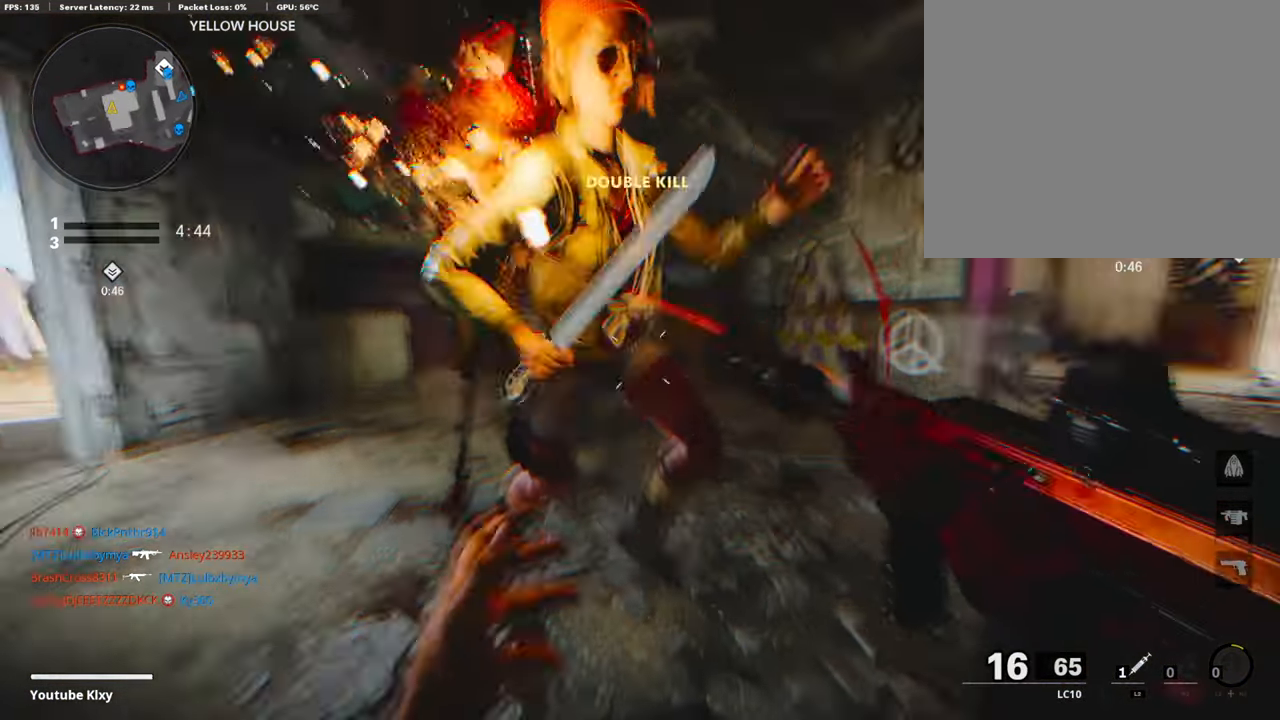
{"buttons": ["R1"], "left_stick": "center", "right_stick": "left", "events": [[67, "right_stick", "up-right"], [185, "right_stick", "center"], [235, "R3", "up"], [235, "right_stick", "left"], [353, "R3", "down"], [386, "right_stick", "center"], [487, "R3", "up"], [487, "right_stick", "left"]]}
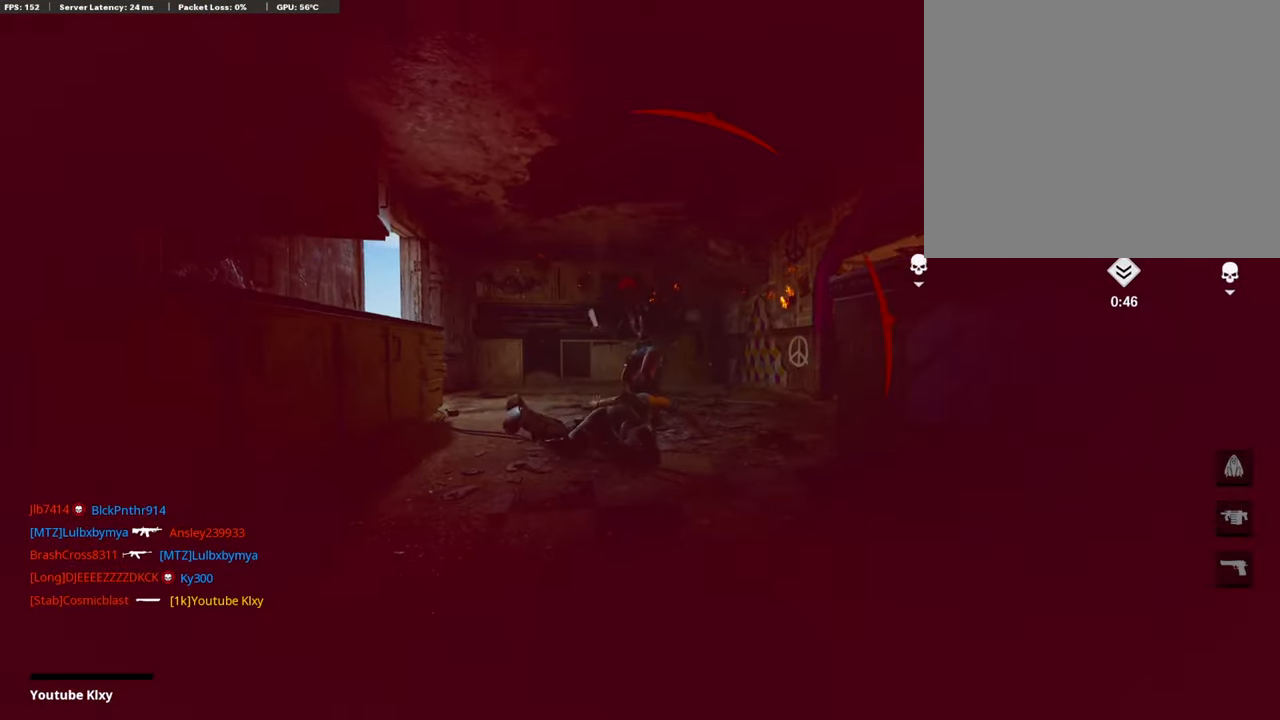
{"buttons": [], "left_stick": "center", "right_stick": "center", "events": [[34, "R1", "up"], [151, "right_stick", "center"]]}
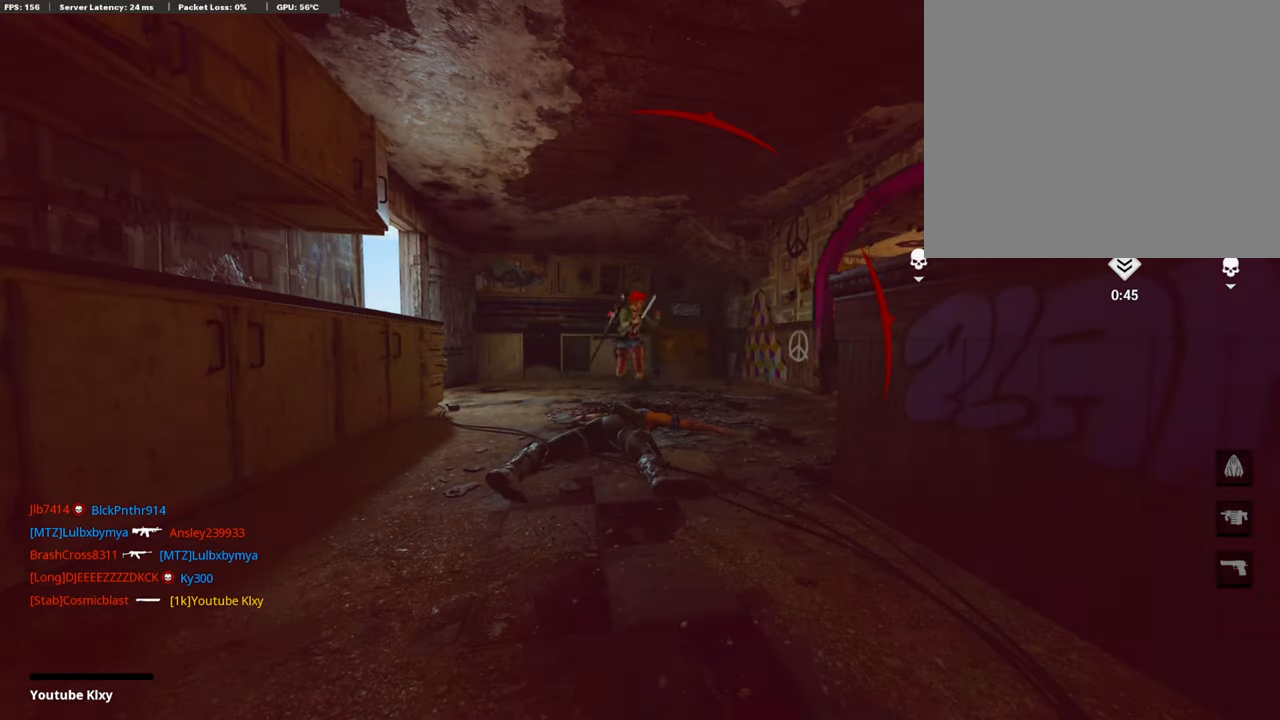
{"buttons": ["CROSS", "SQUARE"], "left_stick": "center", "right_stick": "center", "events": [[369, "CROSS", "down"], [369, "SQUARE", "down"]]}
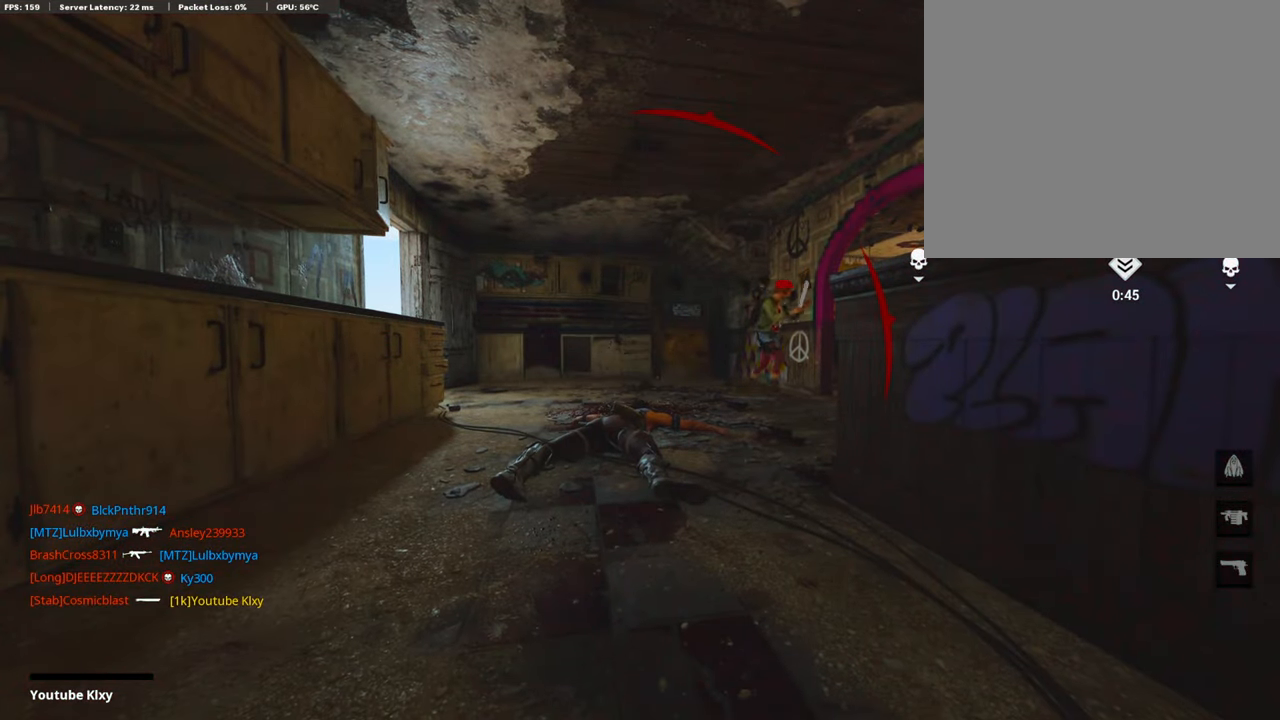
{"buttons": ["CROSS", "L3"], "left_stick": "up", "right_stick": "center", "events": [[17, "SQUARE", "up"], [34, "CROSS", "up"], [118, "left_stick", "up"], [151, "SQUARE", "down"], [185, "CROSS", "down"], [269, "SQUARE", "up"], [303, "CROSS", "up"], [386, "CROSS", "down"], [386, "SQUARE", "down"], [437, "L3", "down"], [504, "SQUARE", "up"]]}
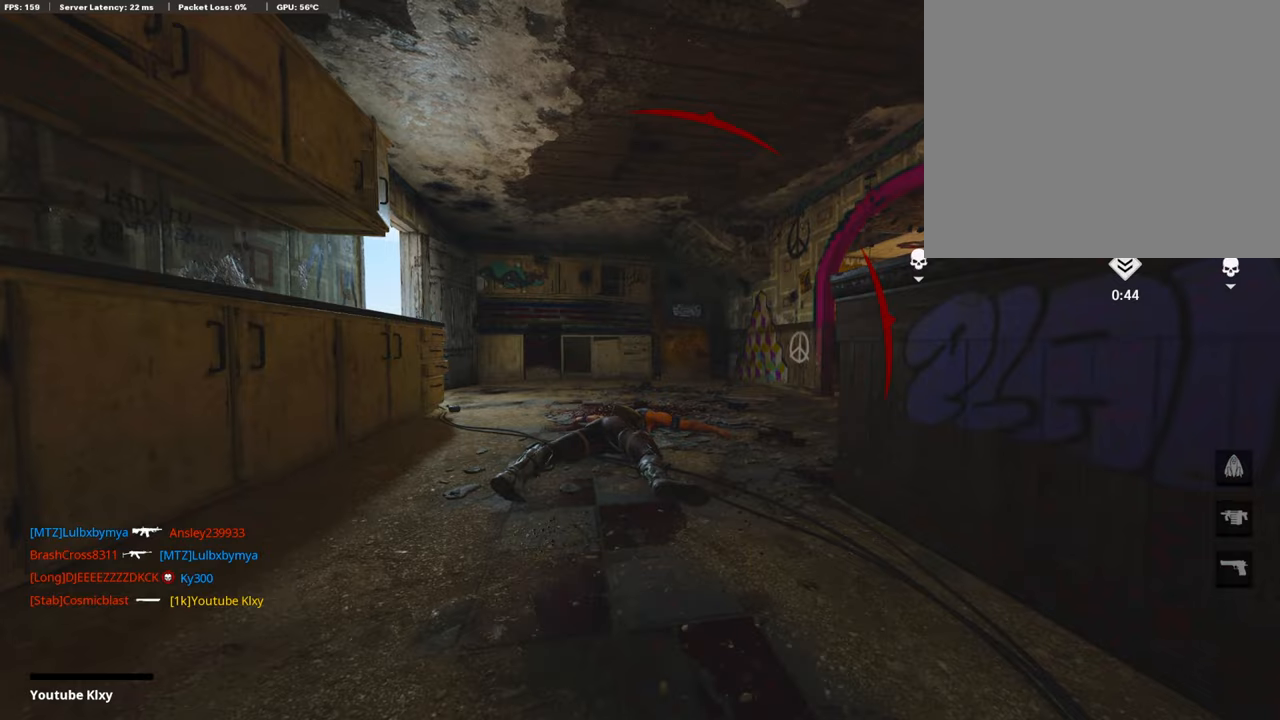
{"buttons": ["CROSS", "SQUARE"], "left_stick": "up", "right_stick": "center", "events": [[17, "CROSS", "up"], [34, "L3", "up"], [67, "CROSS", "down"], [84, "SQUARE", "down"], [134, "L3", "down"], [218, "SQUARE", "up"], [235, "CROSS", "up"], [252, "L3", "up"], [319, "CROSS", "down"], [319, "L3", "down"], [336, "SQUARE", "down"], [453, "L3", "up"]]}
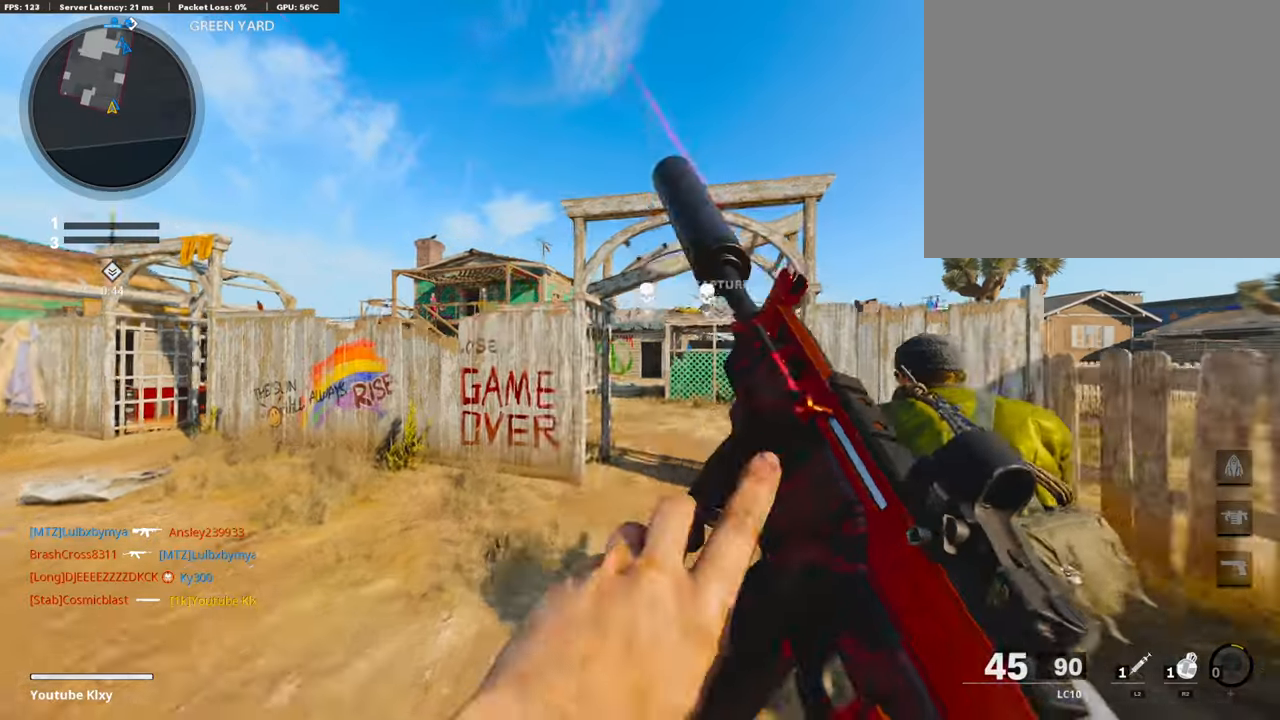
{"buttons": [], "left_stick": "up", "right_stick": "center", "events": [[17, "CROSS", "up"], [17, "SQUARE", "up"], [84, "L3", "down"], [84, "TRIANGLE", "down"], [185, "TRIANGLE", "up"], [218, "L3", "up"], [269, "TRIANGLE", "down"], [336, "TRIANGLE", "up"]]}
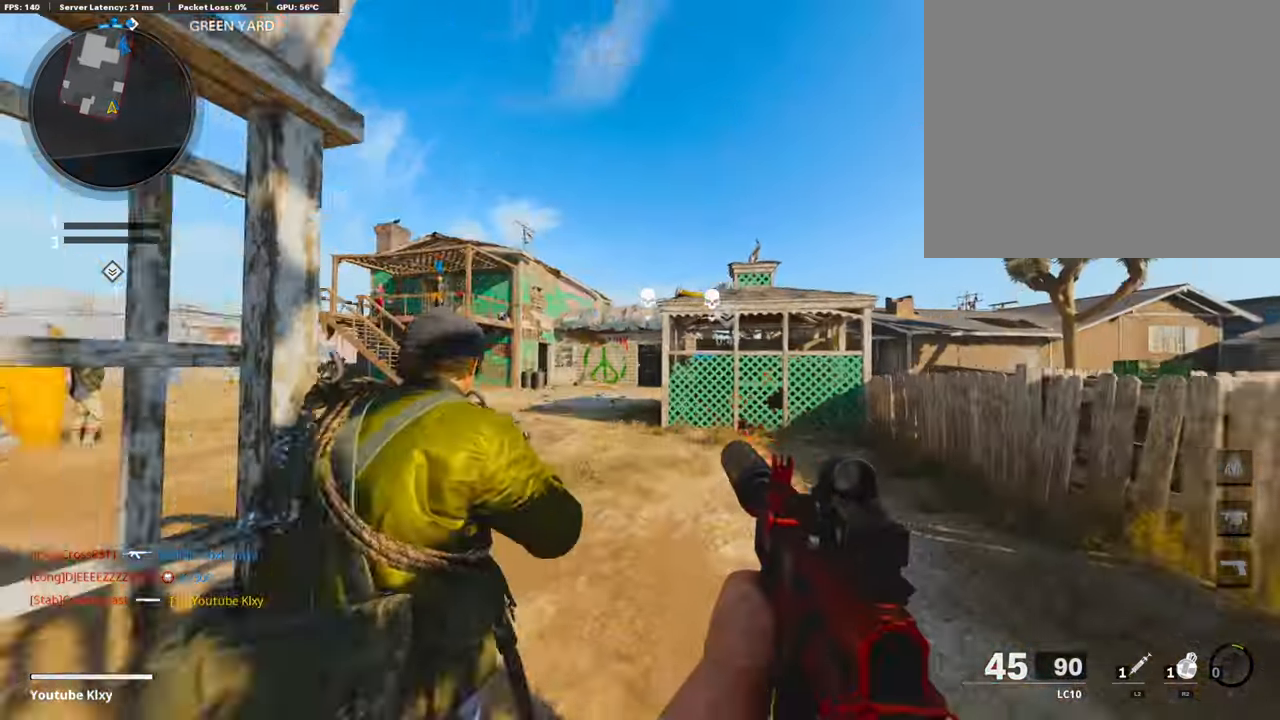
{"buttons": ["R2", "R3"], "left_stick": "up-left", "right_stick": "up", "events": [[16, "left_stick", "up-left"], [84, "CROSS", "down"], [168, "CROSS", "up"], [235, "R2", "down"], [319, "R3", "down"], [335, "right_stick", "up"]]}
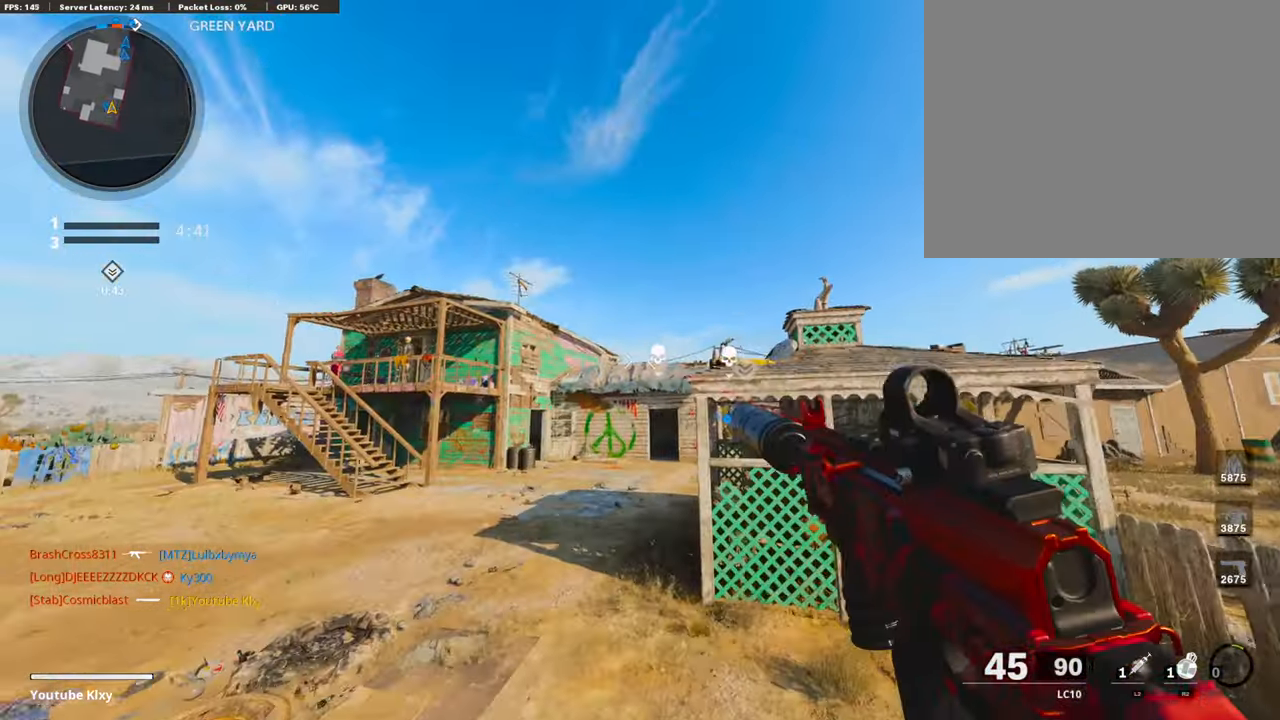
{"buttons": [], "left_stick": "up-left", "right_stick": "center", "events": [[51, "right_stick", "center"], [135, "R3", "up"], [135, "right_stick", "down-left"], [269, "right_stick", "center"], [353, "R2", "up"], [420, "right_stick", "left"], [487, "right_stick", "center"]]}
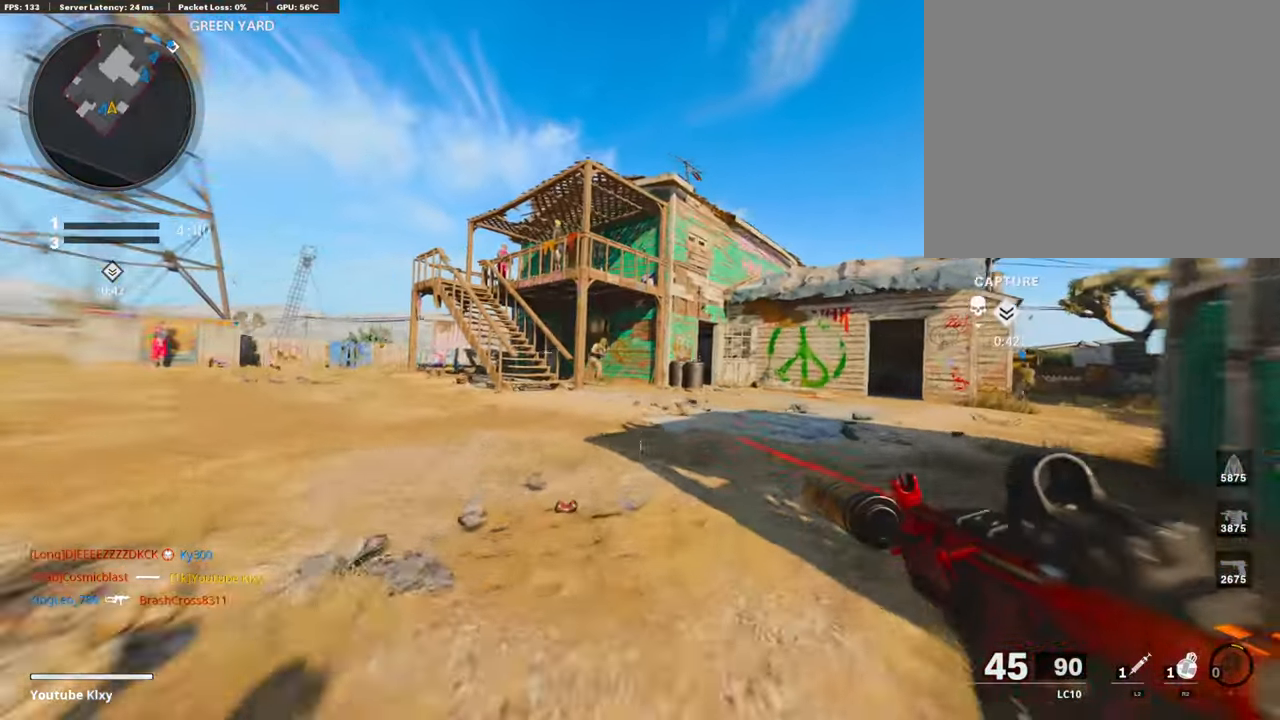
{"buttons": ["R1"], "left_stick": "up-right", "right_stick": "down", "events": [[17, "left_stick", "up"], [84, "right_stick", "down-left"], [118, "R1", "down"], [218, "left_stick", "up-right"], [285, "right_stick", "down"]]}
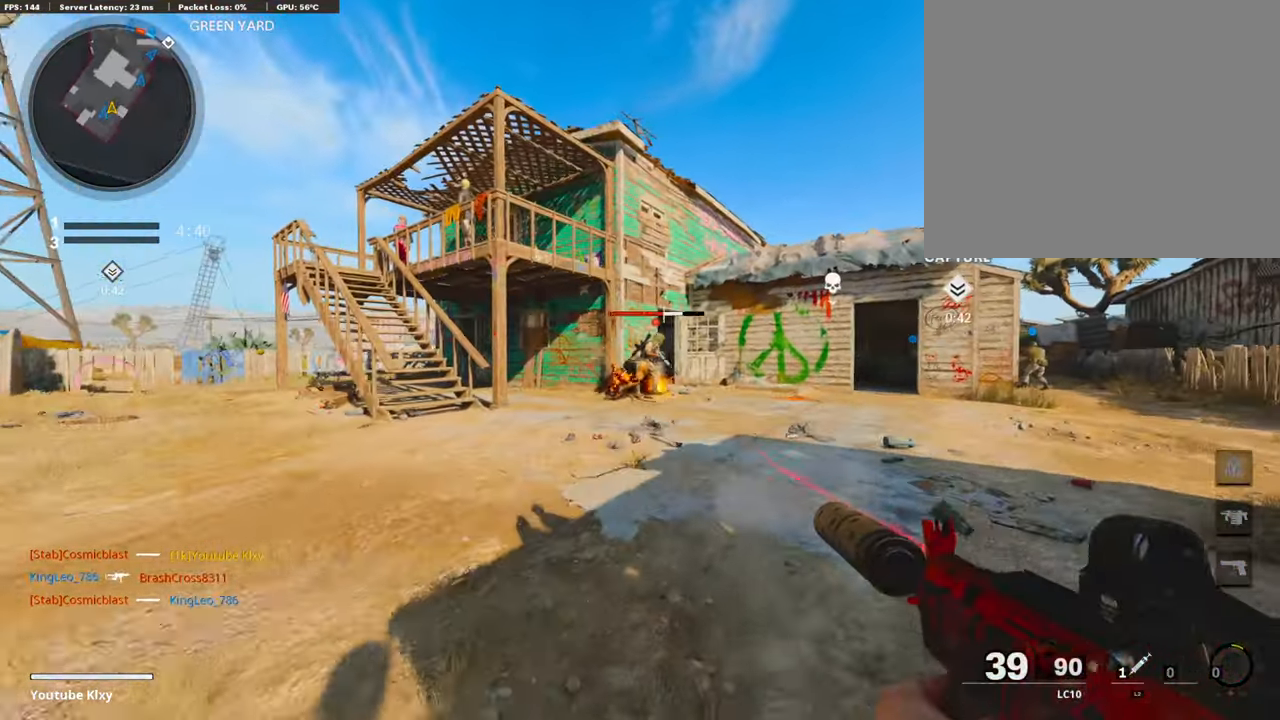
{"buttons": ["L1", "R1"], "left_stick": "up-right", "right_stick": "center", "events": [[33, "right_stick", "right"], [100, "right_stick", "center"], [151, "right_stick", "right"], [285, "right_stick", "center"], [419, "L1", "down"]]}
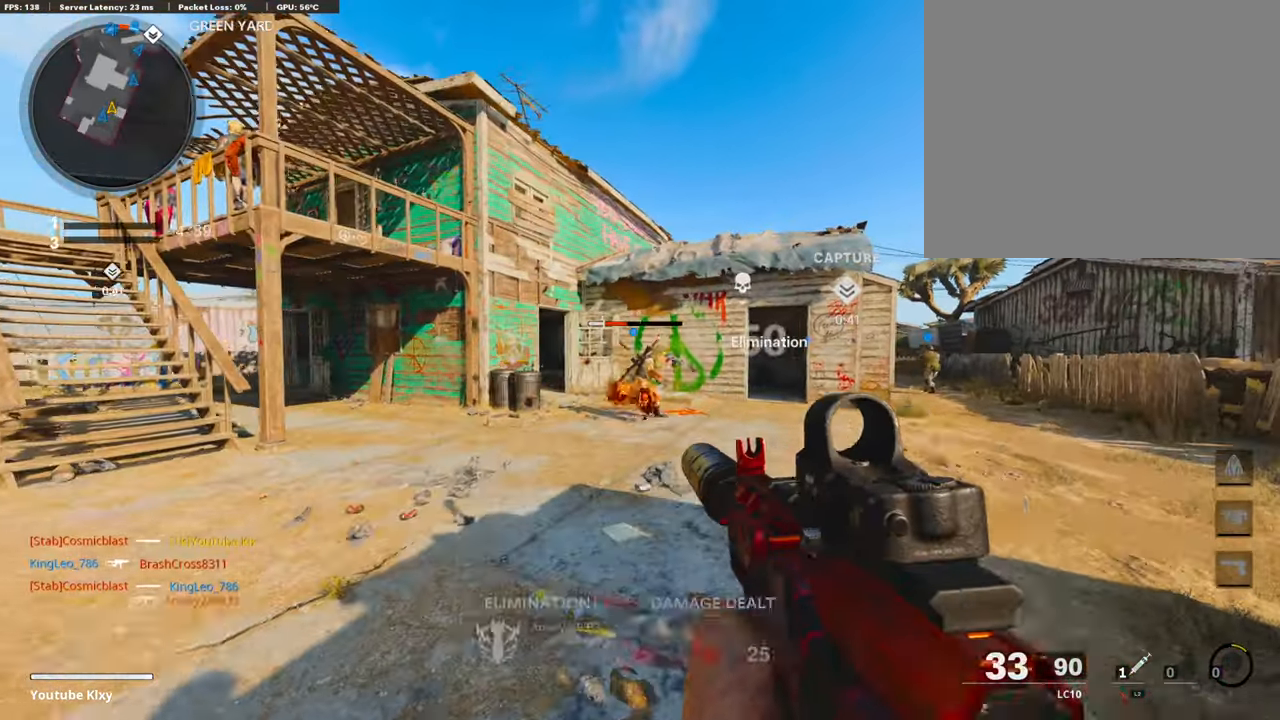
{"buttons": ["L3"], "left_stick": "up-right", "right_stick": "center", "events": [[319, "L1", "up"], [369, "R1", "up"], [369, "right_stick", "down"], [403, "L3", "down"], [419, "right_stick", "center"]]}
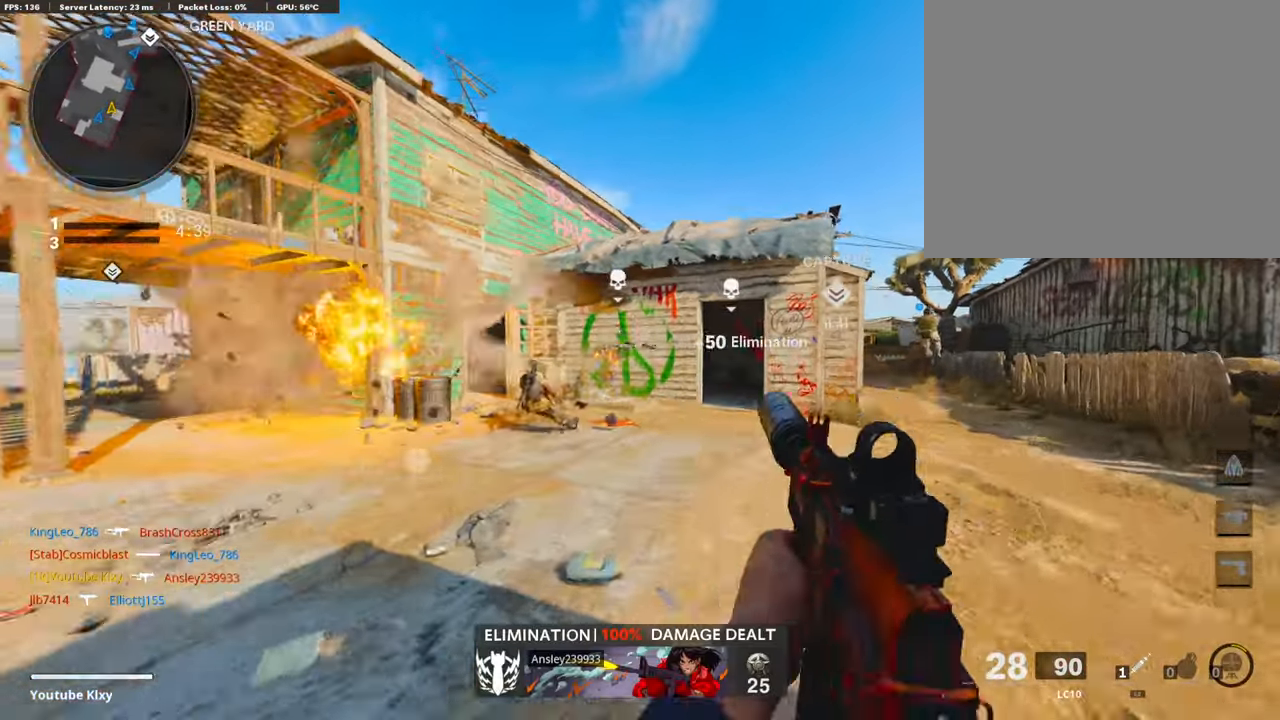
{"buttons": [], "left_stick": "up", "right_stick": "center", "events": [[84, "L3", "up"], [202, "CROSS", "down"], [202, "SQUARE", "down"], [219, "left_stick", "up"], [302, "SQUARE", "up"], [319, "CROSS", "up"]]}
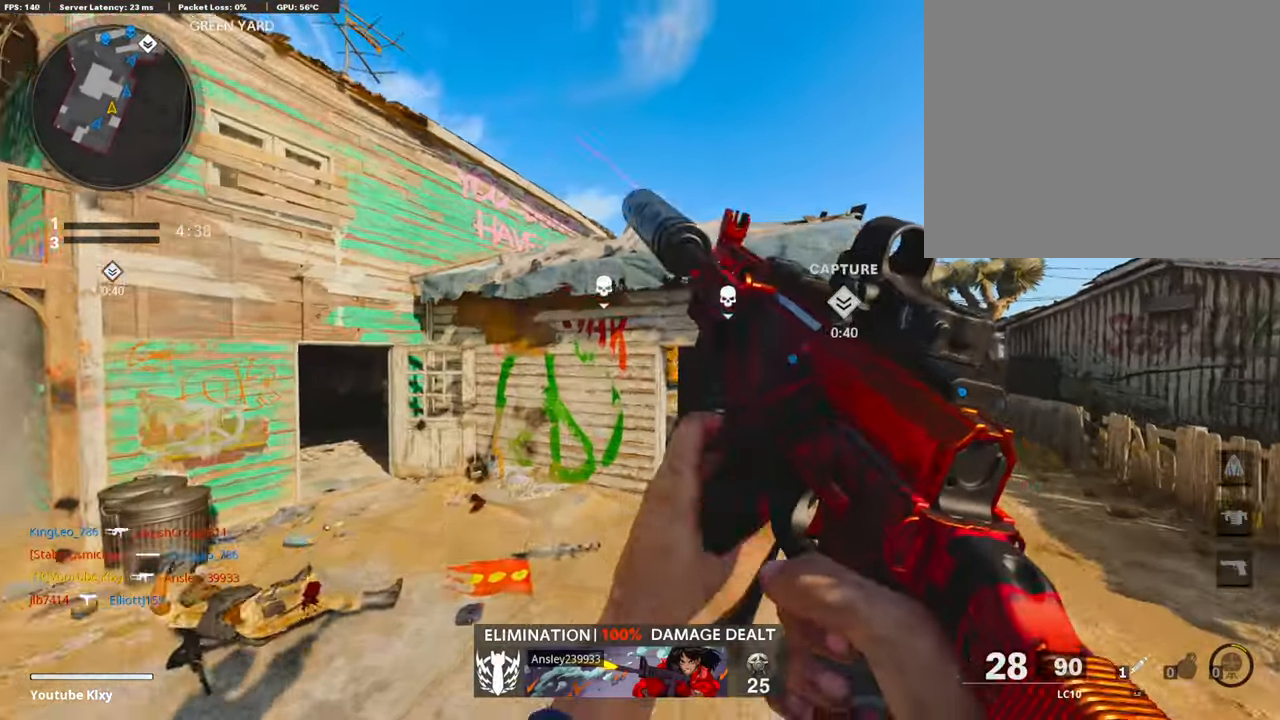
{"buttons": ["L3", "R3"], "left_stick": "up", "right_stick": "center", "events": [[50, "R3", "down"], [319, "R3", "up"], [436, "L3", "down"], [453, "R3", "down"]]}
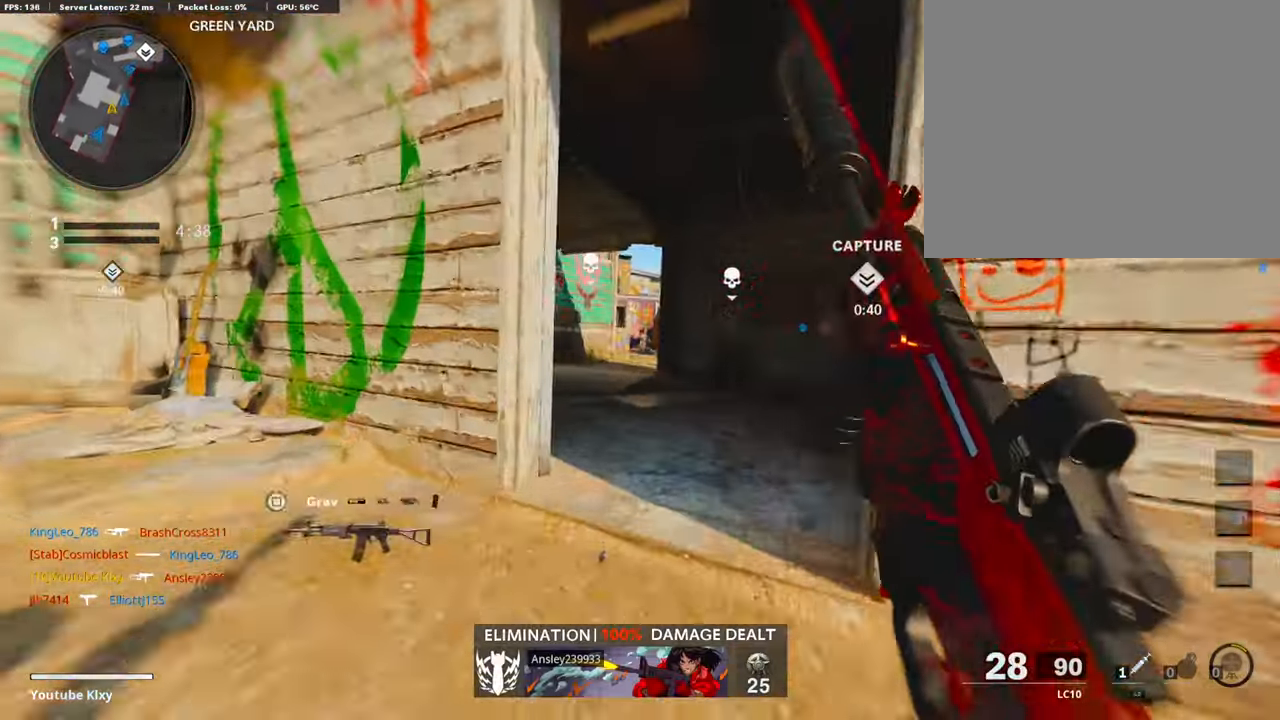
{"buttons": [], "left_stick": "up-left", "right_stick": "center", "events": [[50, "R3", "up"], [67, "L3", "up"], [151, "L3", "down"], [319, "L3", "up"], [386, "left_stick", "up-left"]]}